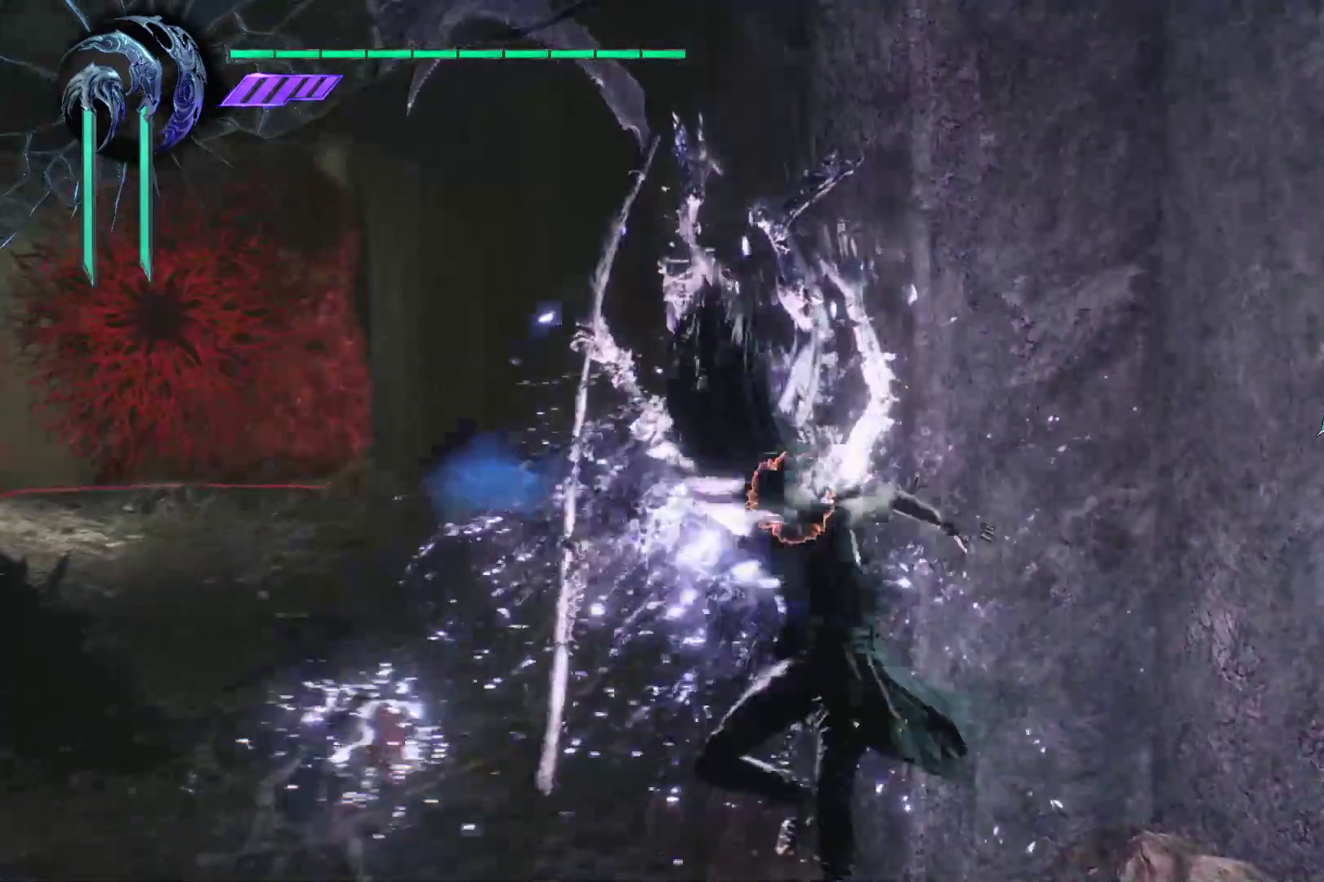
Gameplay with a controller (Xbox layout); each line is a JSON object with the inputs held at the frame after it. "events" lists button and stick changes between this image and that frame as [ms after this image, input, new state], when the widget could be followed in between. Not read: L3 R3.
{"buttons": ["X", "R1"], "left_stick": "center", "right_stick": "center", "events": [[103, "X", "down"], [207, "R1", "up"], [207, "X", "up"], [310, "X", "down"], [362, "R1", "down"], [414, "X", "up"], [466, "X", "down"]]}
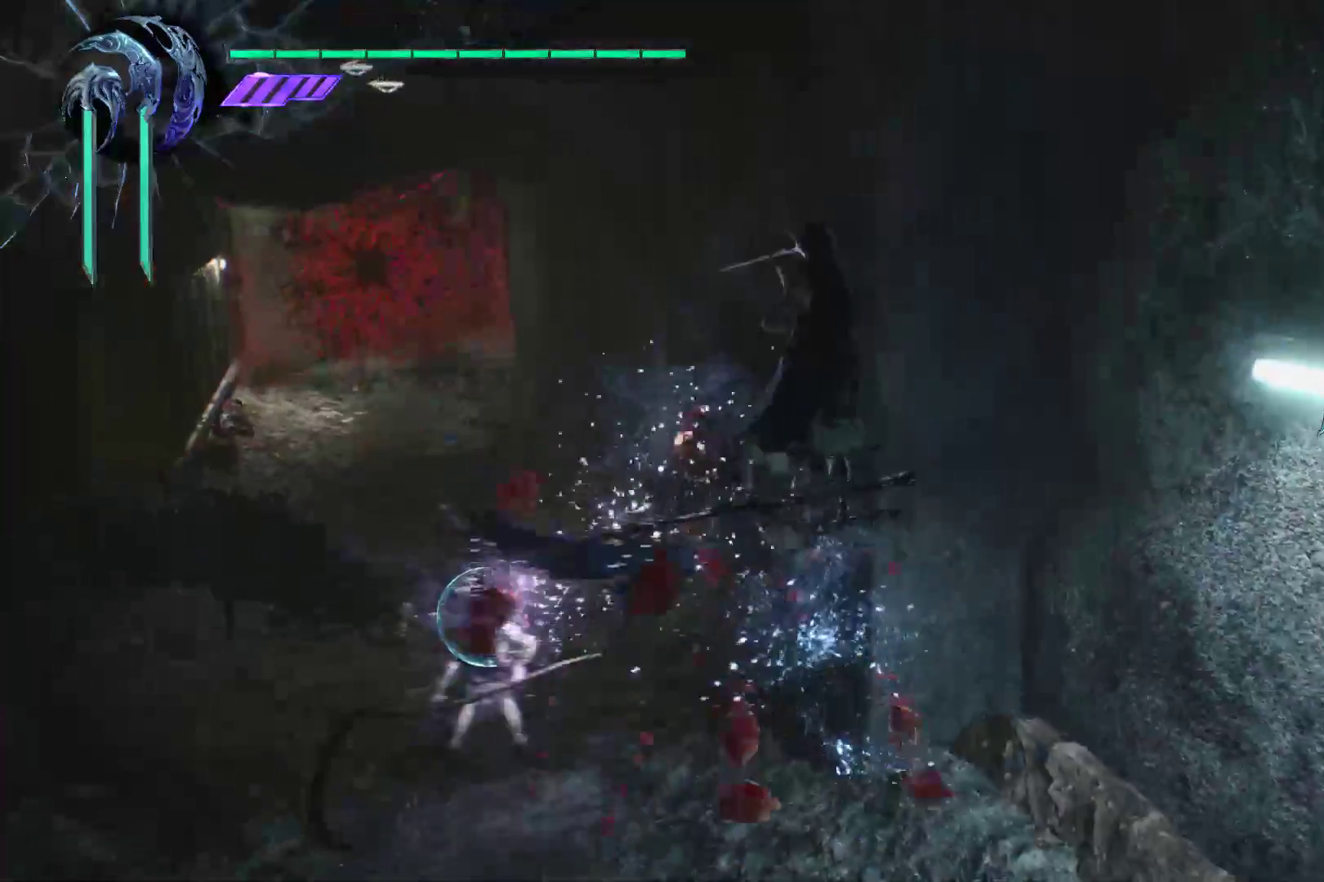
{"buttons": ["Y", "R1"], "left_stick": "center", "right_stick": "center", "events": [[69, "X", "up"], [138, "Y", "down"], [241, "Y", "up"], [310, "Y", "down"], [379, "Y", "up"], [466, "Y", "down"]]}
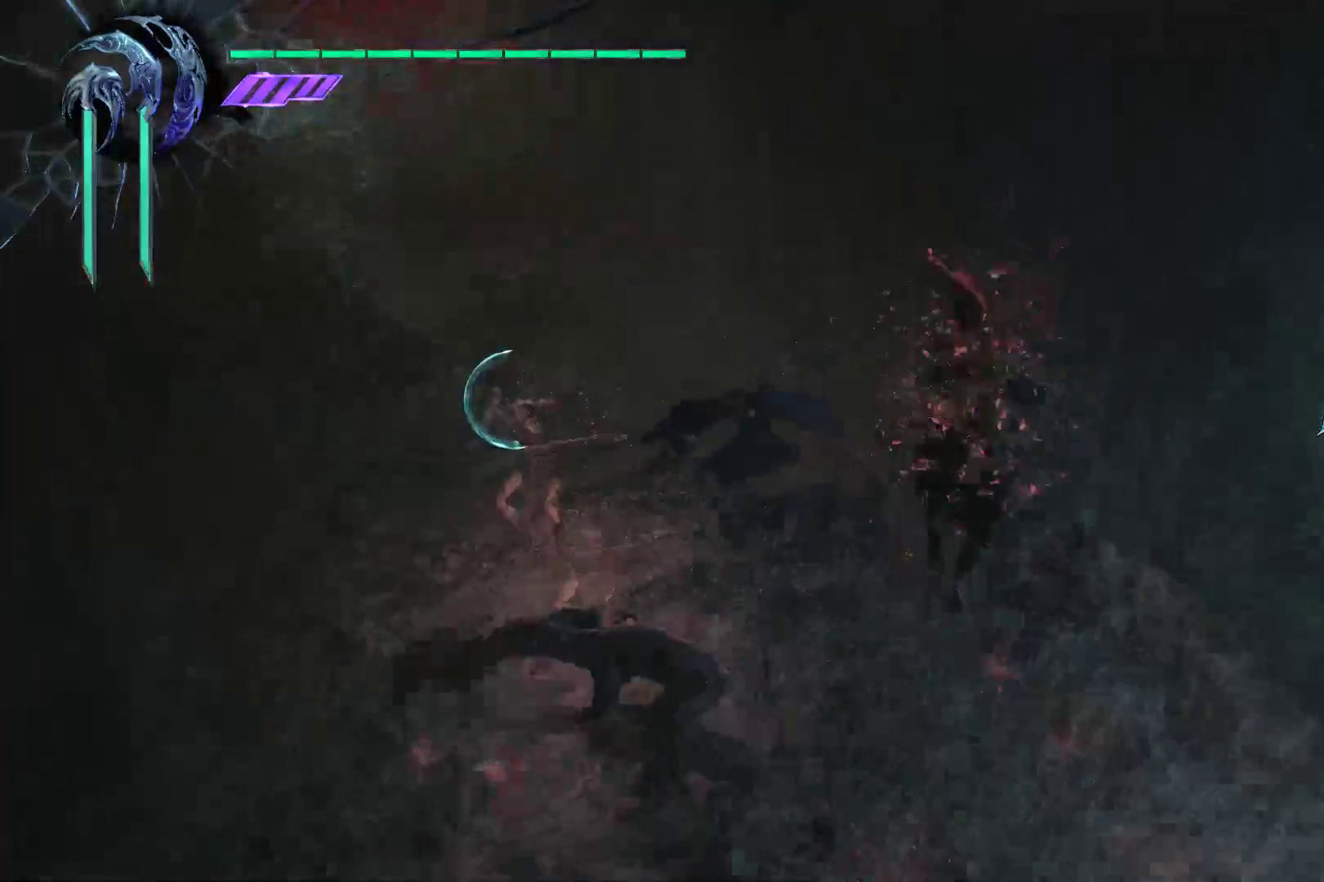
{"buttons": ["R1"], "left_stick": "center", "right_stick": "center", "events": [[69, "Y", "up"], [172, "Y", "down"], [276, "Y", "up"], [345, "Y", "down"], [466, "Y", "up"]]}
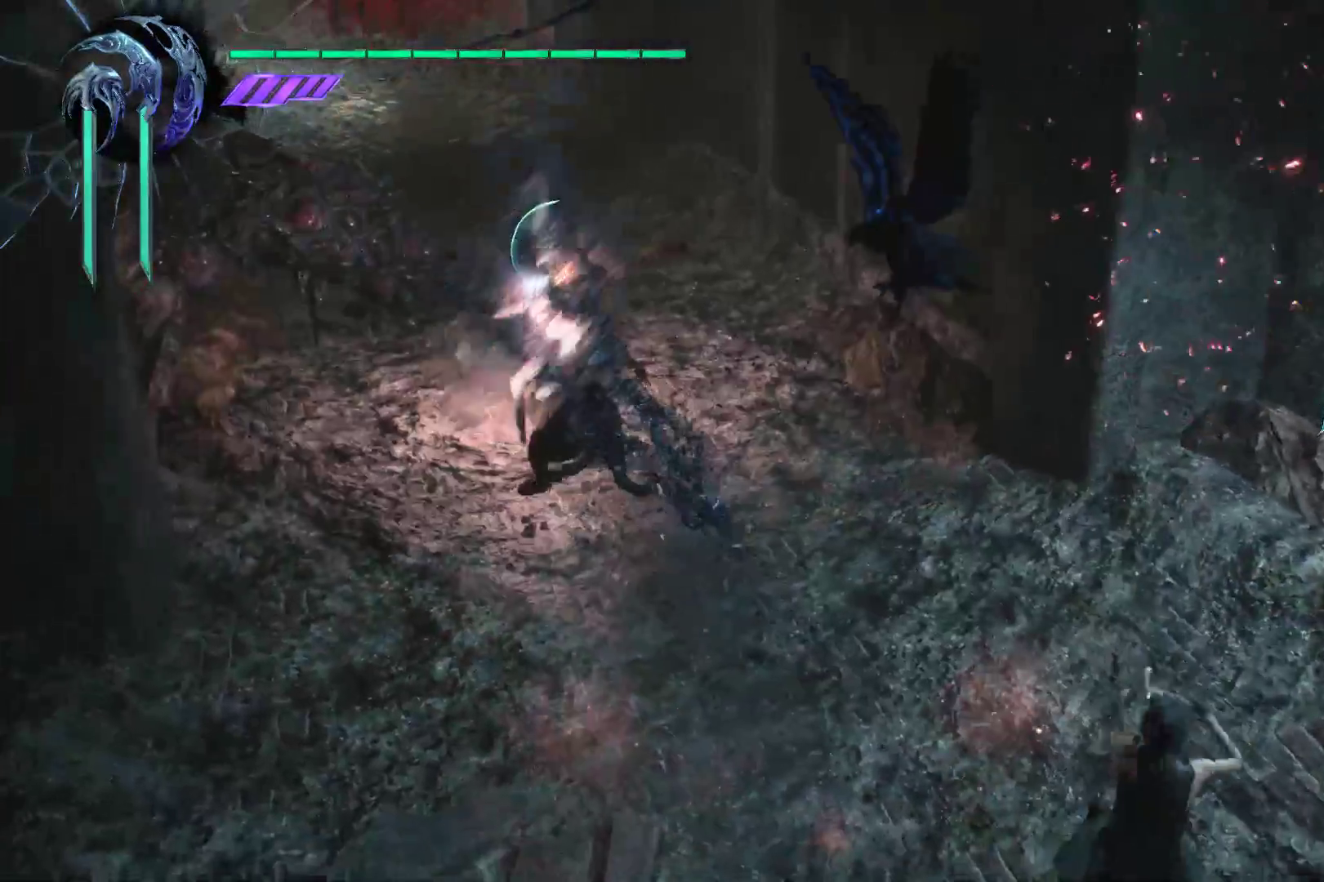
{"buttons": ["Y", "R1"], "left_stick": "center", "right_stick": "center", "events": [[34, "Y", "down"], [121, "Y", "up"], [224, "Y", "down"], [362, "Y", "up"], [431, "Y", "down"]]}
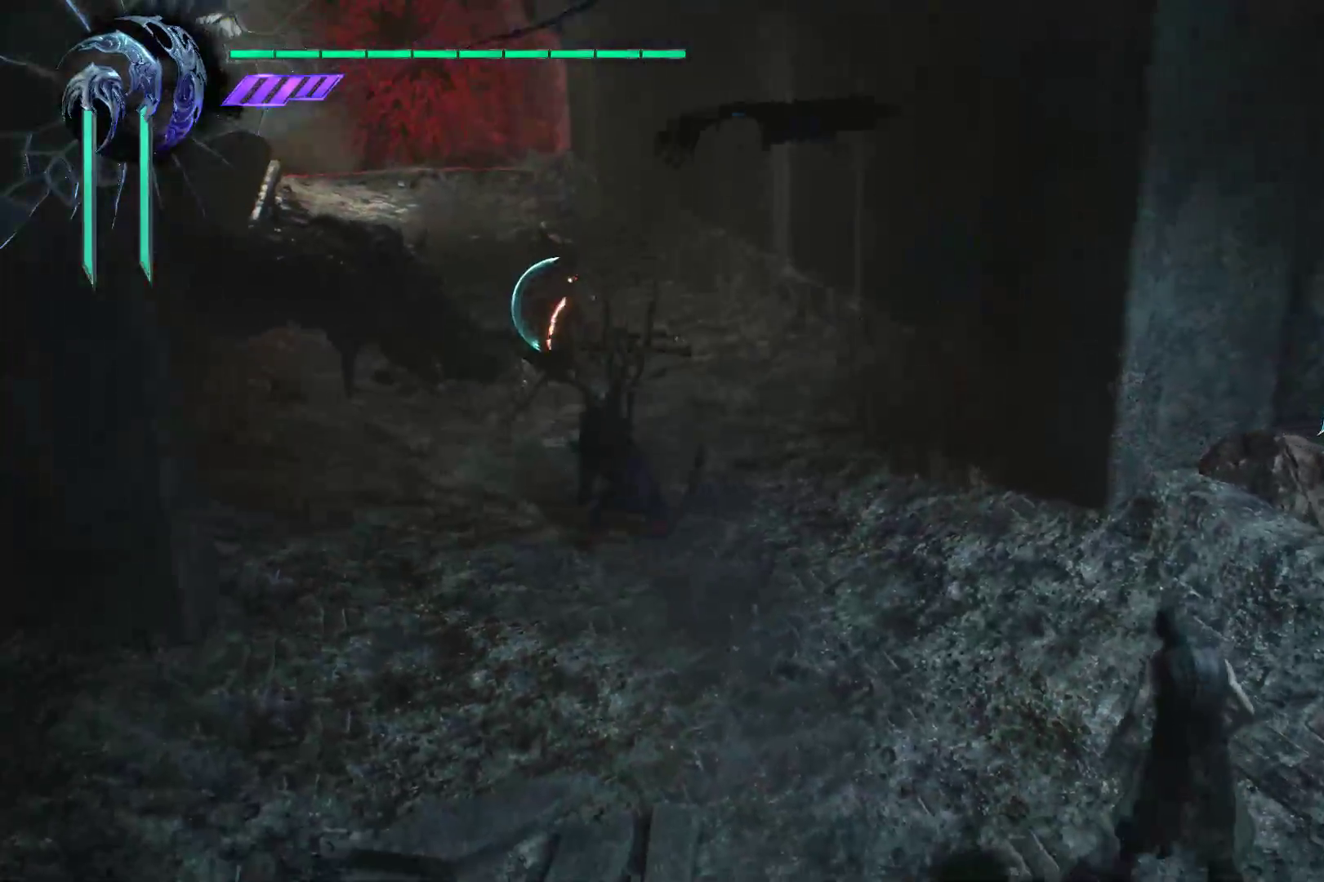
{"buttons": ["R1"], "left_stick": "up", "right_stick": "center", "events": [[52, "Y", "up"], [121, "Y", "down"], [259, "Y", "up"], [293, "left_stick", "up"], [362, "Y", "down"], [448, "Y", "up"]]}
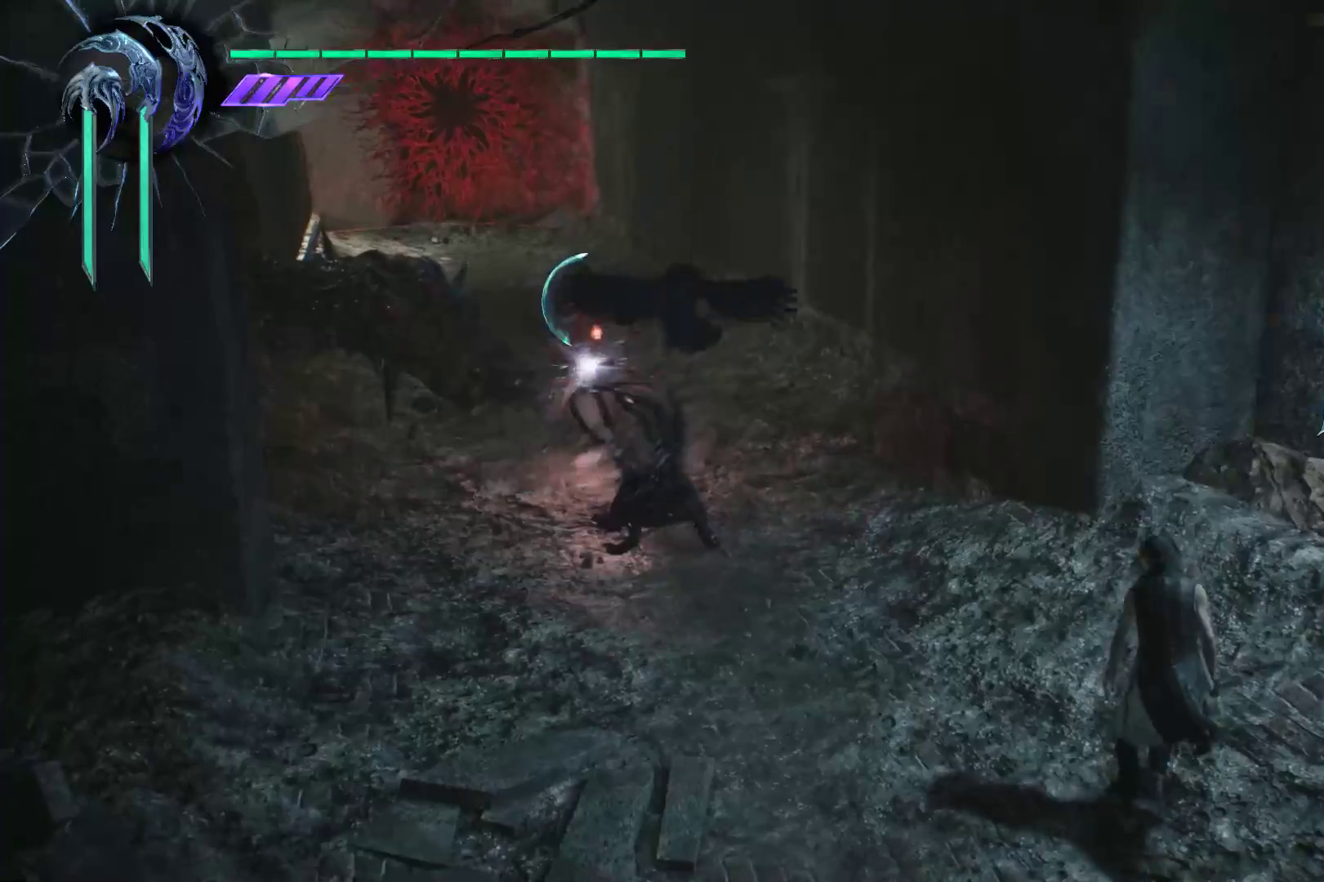
{"buttons": ["Y", "R1"], "left_stick": "up", "right_stick": "center", "events": [[52, "Y", "down"], [155, "Y", "up"], [259, "Y", "down"], [397, "Y", "up"], [448, "Y", "down"]]}
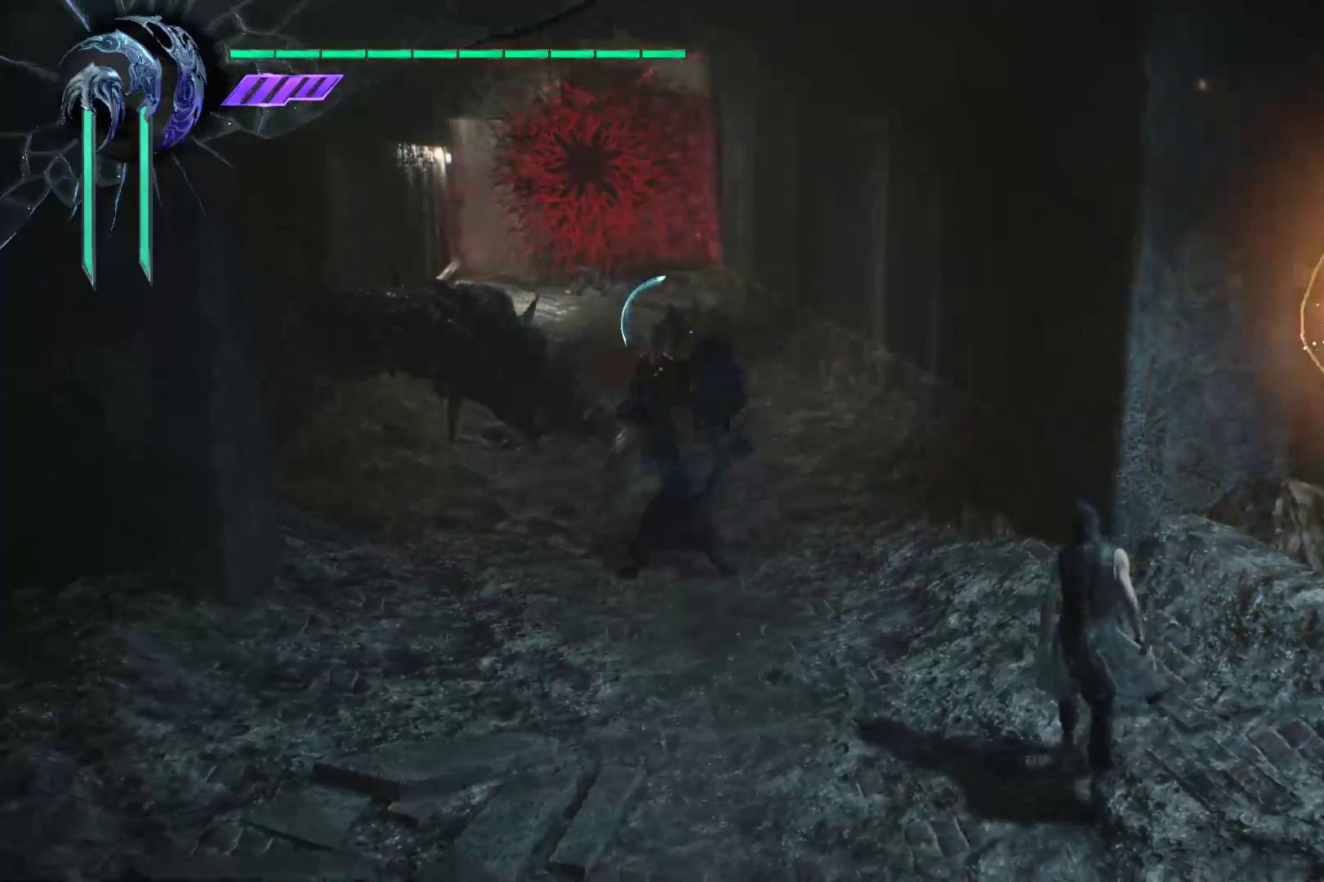
{"buttons": ["Y", "R1"], "left_stick": "up", "right_stick": "center", "events": [[52, "Y", "up"], [121, "Y", "down"], [241, "Y", "up"], [310, "Y", "down"], [414, "Y", "up"], [466, "Y", "down"]]}
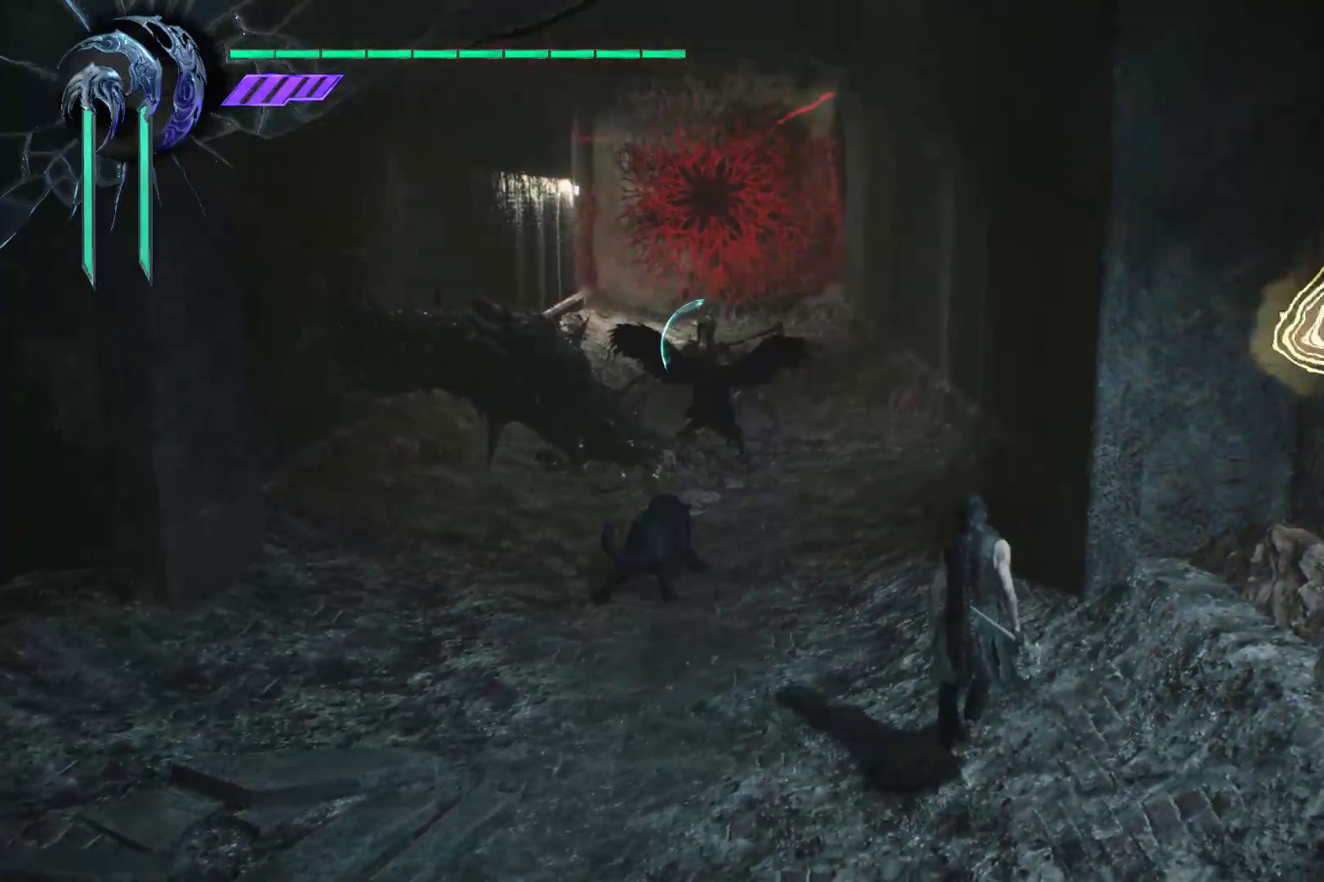
{"buttons": ["X", "R1"], "left_stick": "up", "right_stick": "center", "events": [[69, "Y", "up"], [138, "X", "down"], [241, "X", "up"], [310, "X", "down"], [414, "X", "up"], [466, "X", "down"]]}
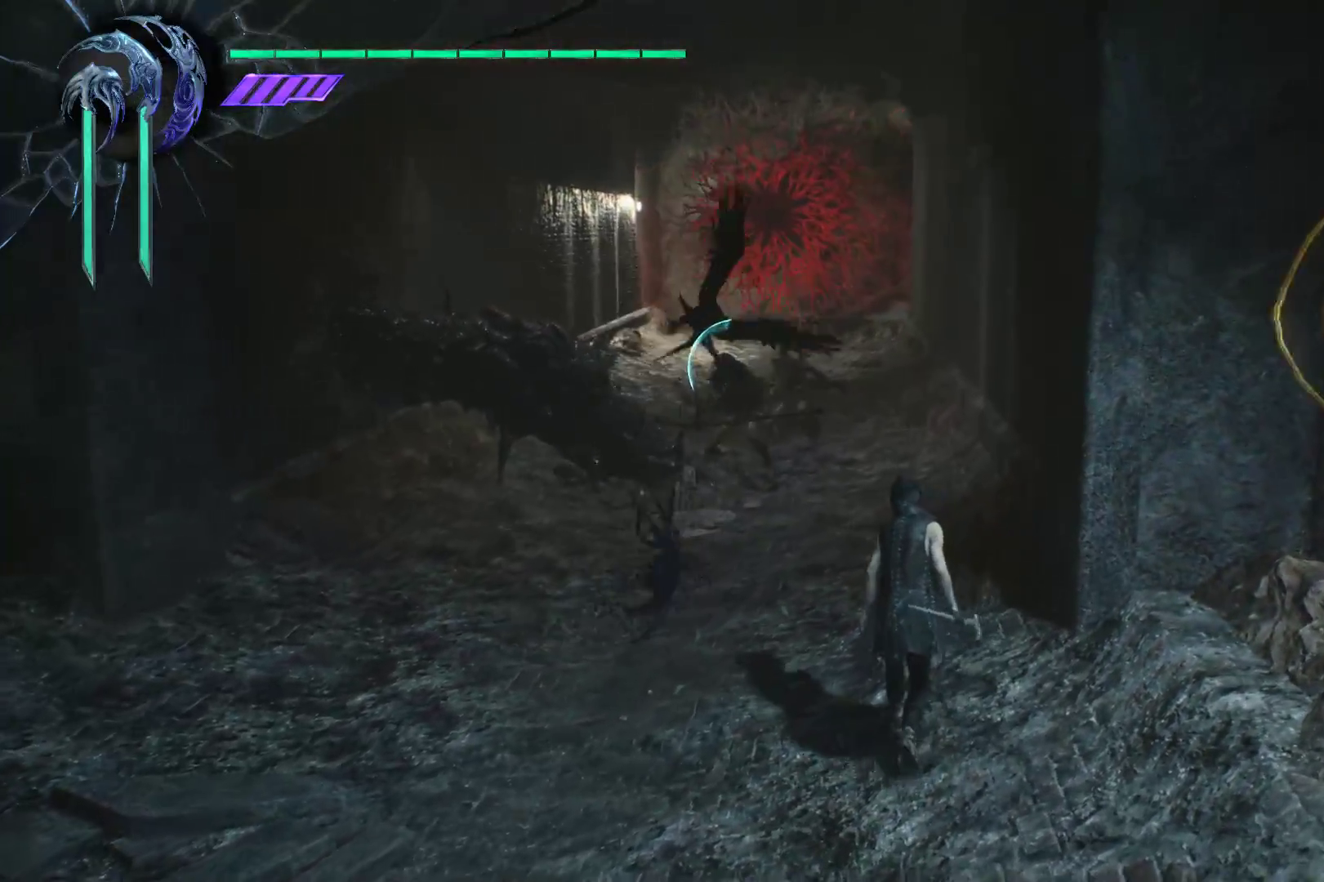
{"buttons": ["X", "R1"], "left_stick": "down", "right_stick": "center", "events": [[69, "X", "up"], [69, "left_stick", "right"], [138, "X", "down"], [138, "left_stick", "down"], [276, "X", "up"], [345, "X", "down"], [431, "X", "up"], [500, "X", "down"]]}
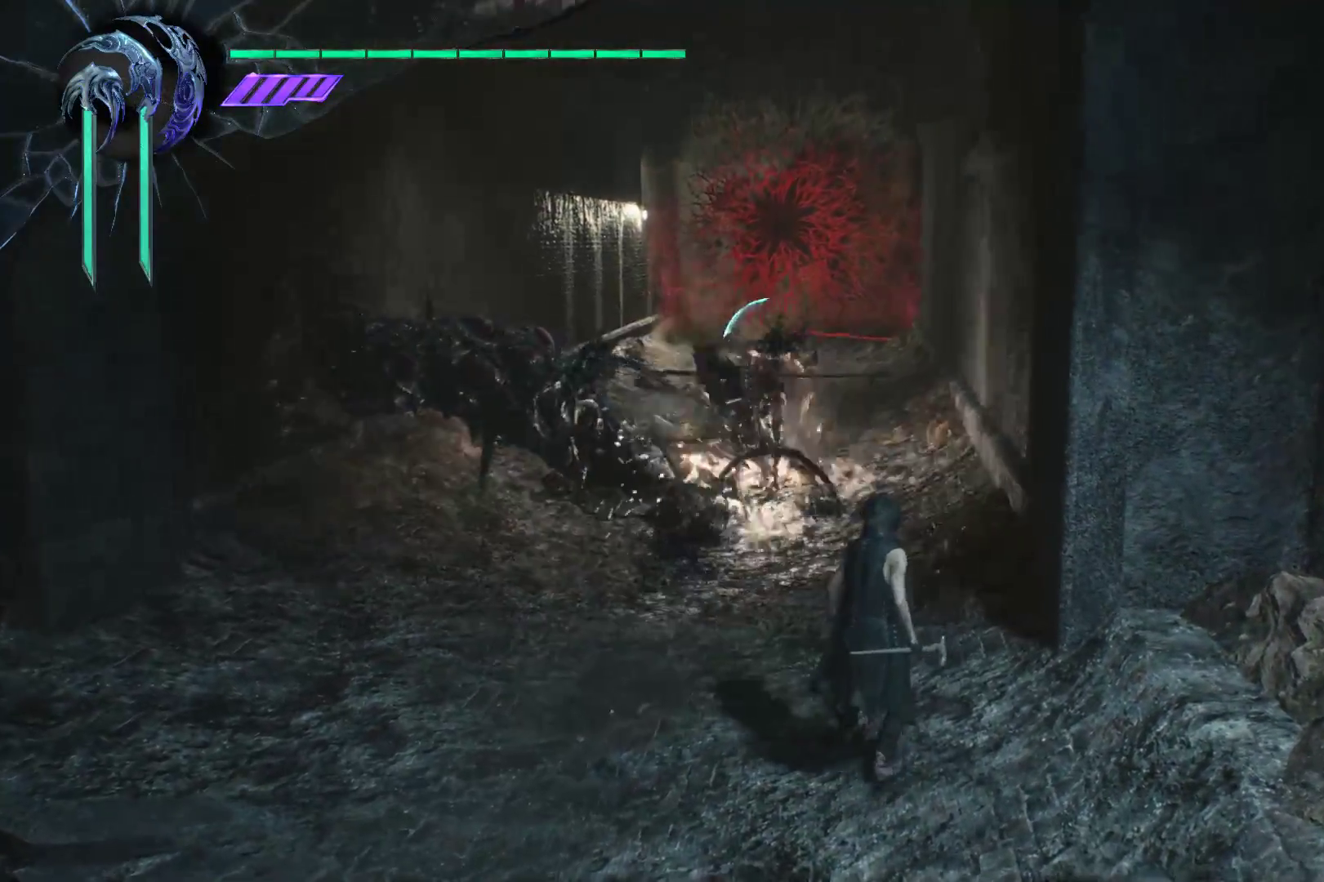
{"buttons": ["Y", "R1"], "left_stick": "up", "right_stick": "center", "events": [[103, "X", "up"], [103, "left_stick", "center"], [241, "Y", "down"], [241, "left_stick", "up"], [345, "Y", "up"], [431, "Y", "down"]]}
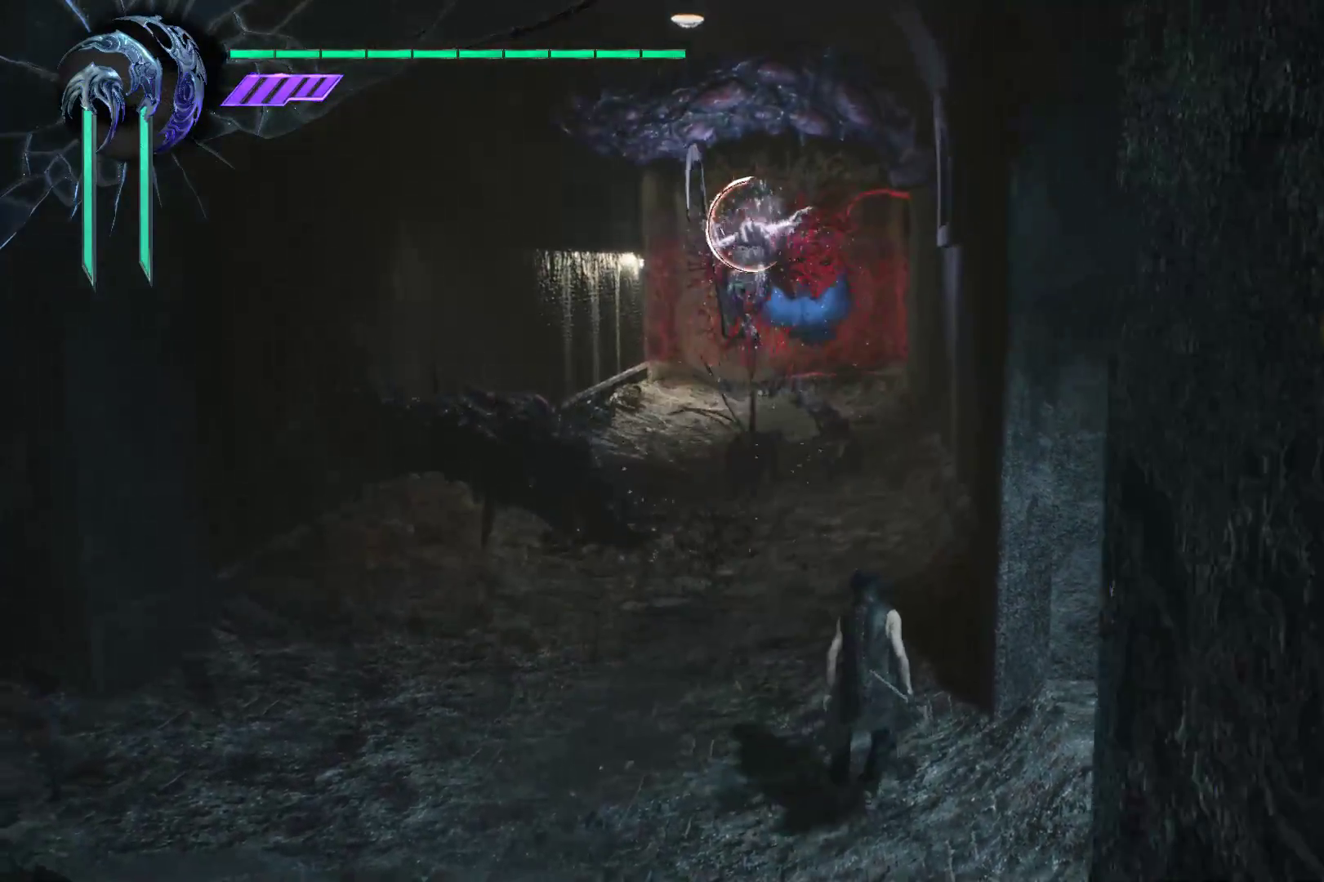
{"buttons": ["B", "R1"], "left_stick": "center", "right_stick": "center", "events": [[17, "Y", "up"], [52, "left_stick", "center"], [121, "Y", "down"], [190, "Y", "up"], [431, "B", "down"]]}
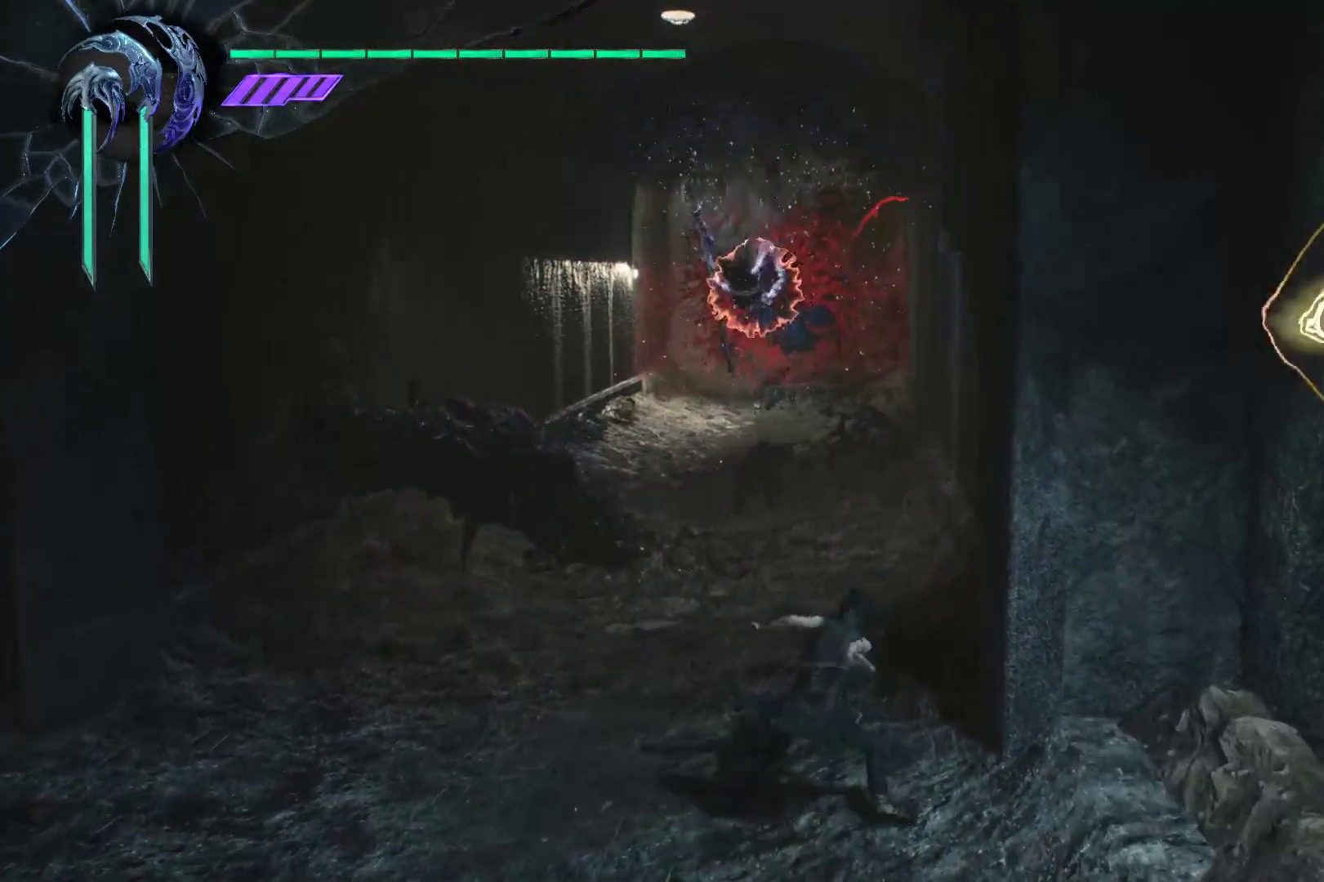
{"buttons": [], "left_stick": "center", "right_stick": "center", "events": [[17, "B", "up"], [86, "B", "down"], [190, "B", "up"], [259, "B", "down"], [328, "B", "up"], [448, "R1", "up"]]}
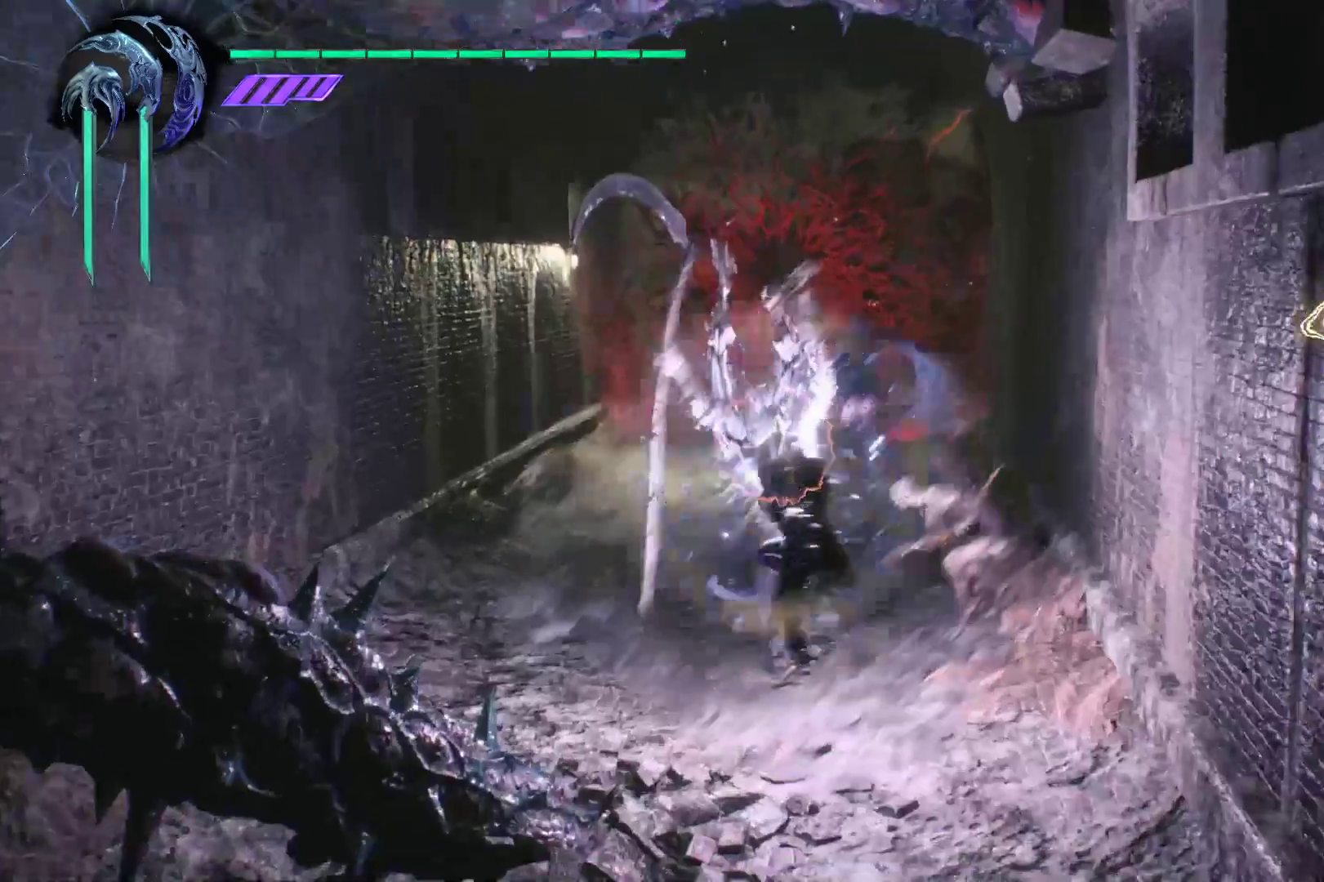
{"buttons": ["X", "R1"], "left_stick": "center", "right_stick": "center", "events": [[190, "X", "down"], [207, "R1", "down"], [293, "X", "up"], [362, "X", "down"], [448, "X", "up"], [500, "X", "down"]]}
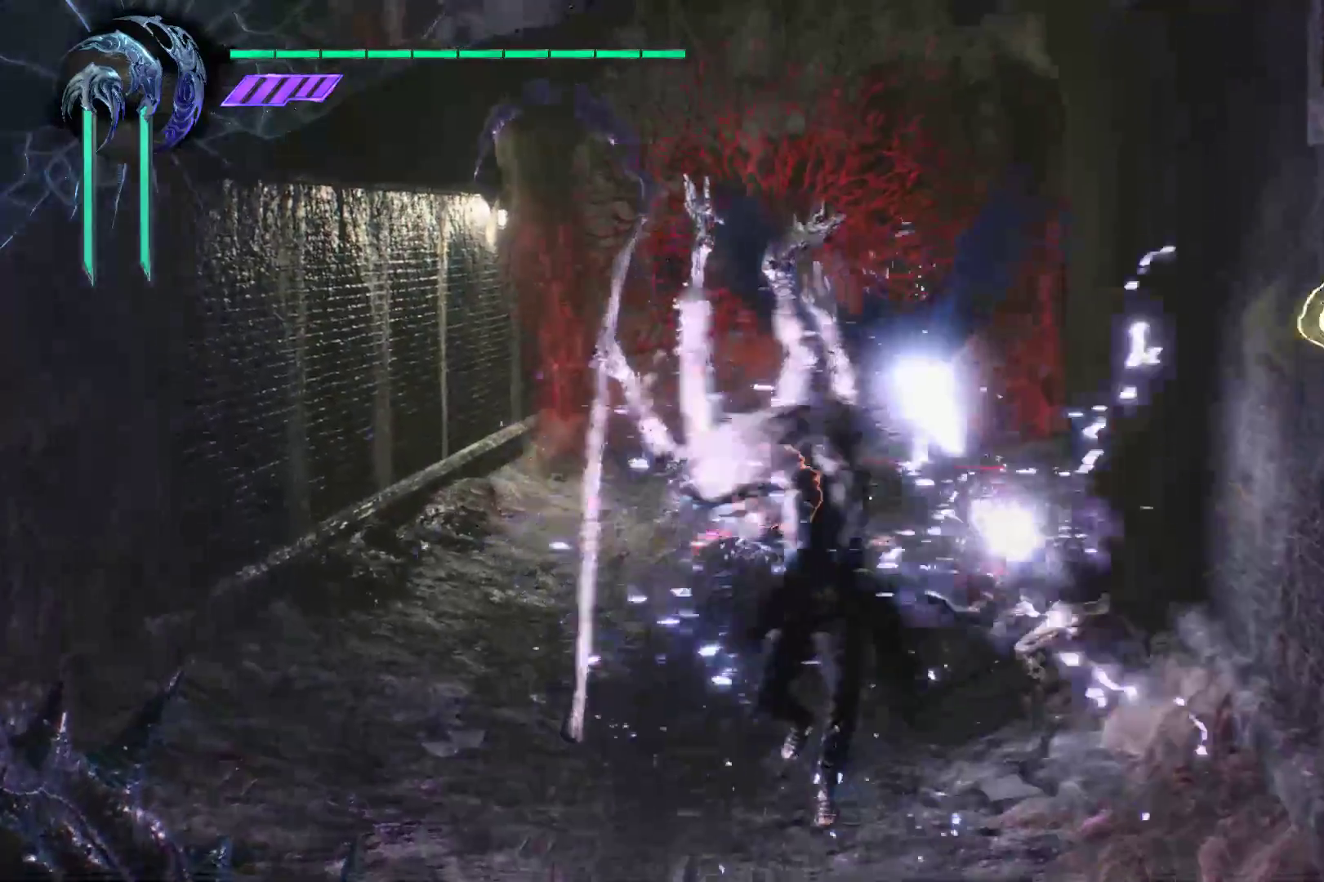
{"buttons": ["R1"], "left_stick": "center", "right_stick": "center", "events": [[103, "X", "up"], [207, "Y", "down"], [310, "Y", "up"], [414, "Y", "down"], [500, "Y", "up"]]}
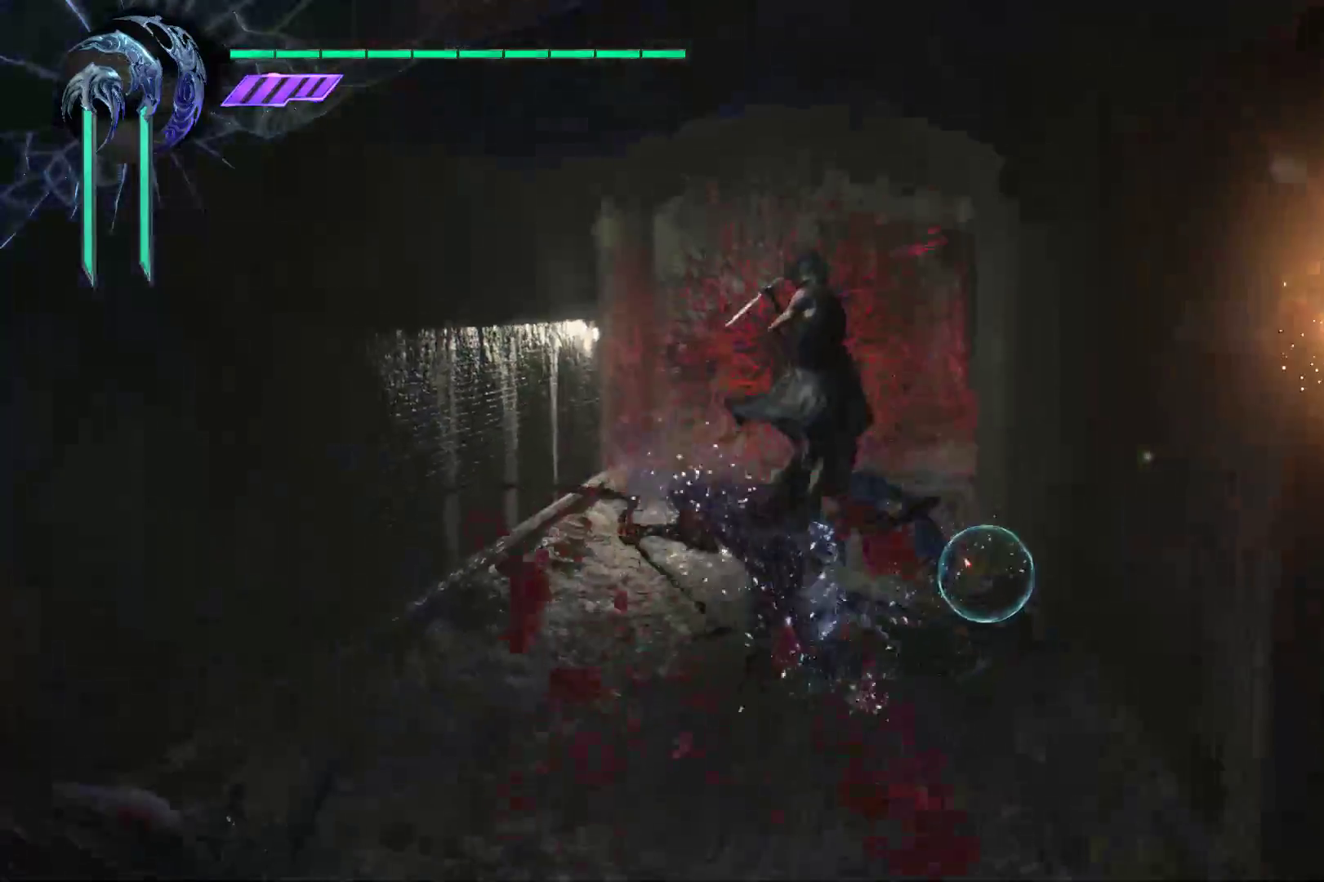
{"buttons": ["Y", "R1"], "left_stick": "center", "right_stick": "center", "events": [[69, "Y", "down"], [172, "Y", "up"], [241, "Y", "down"], [379, "Y", "up"], [431, "Y", "down"]]}
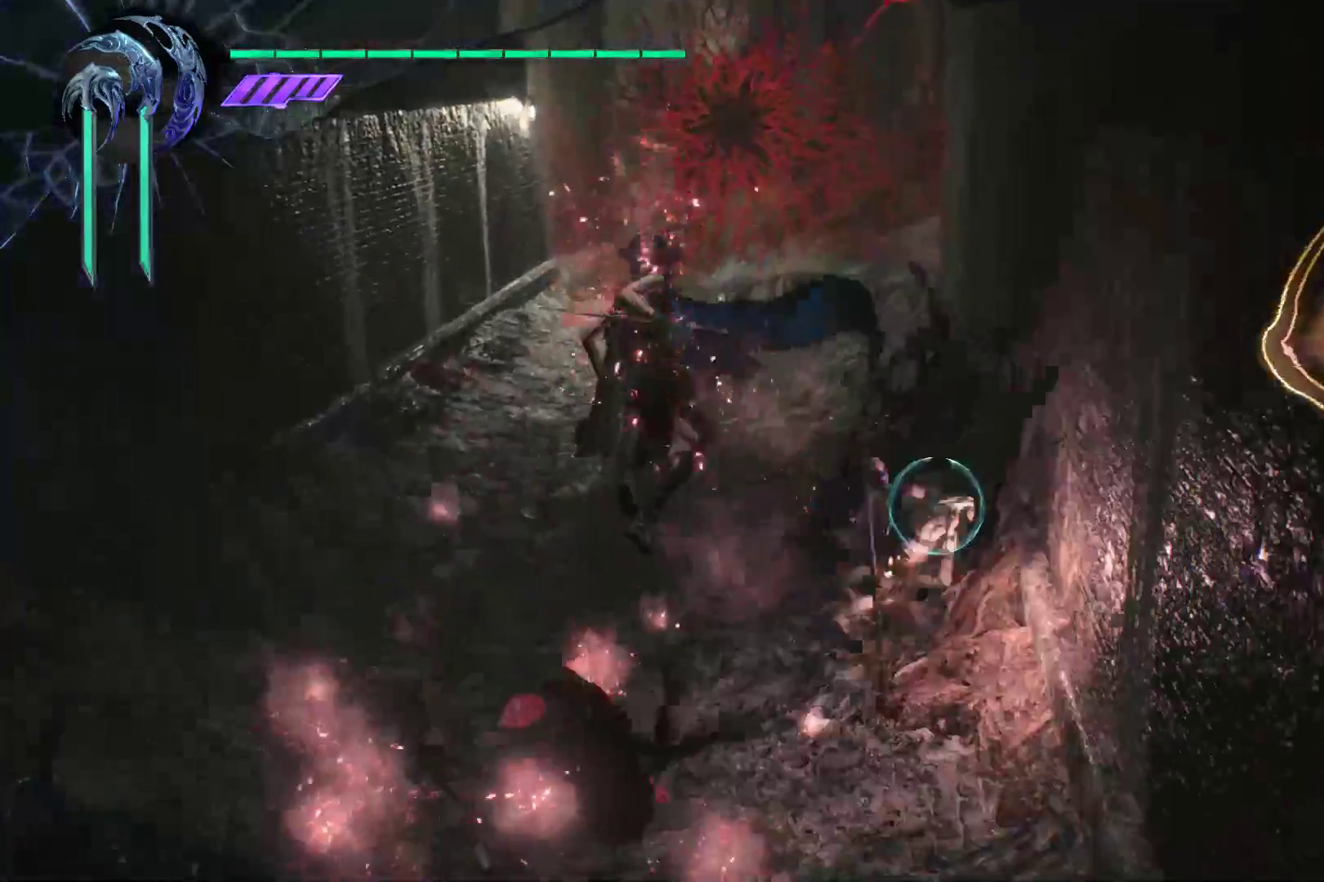
{"buttons": ["R1"], "left_stick": "center", "right_stick": "center", "events": [[69, "Y", "up"], [138, "Y", "down"], [241, "Y", "up"], [345, "Y", "down"], [431, "Y", "up"]]}
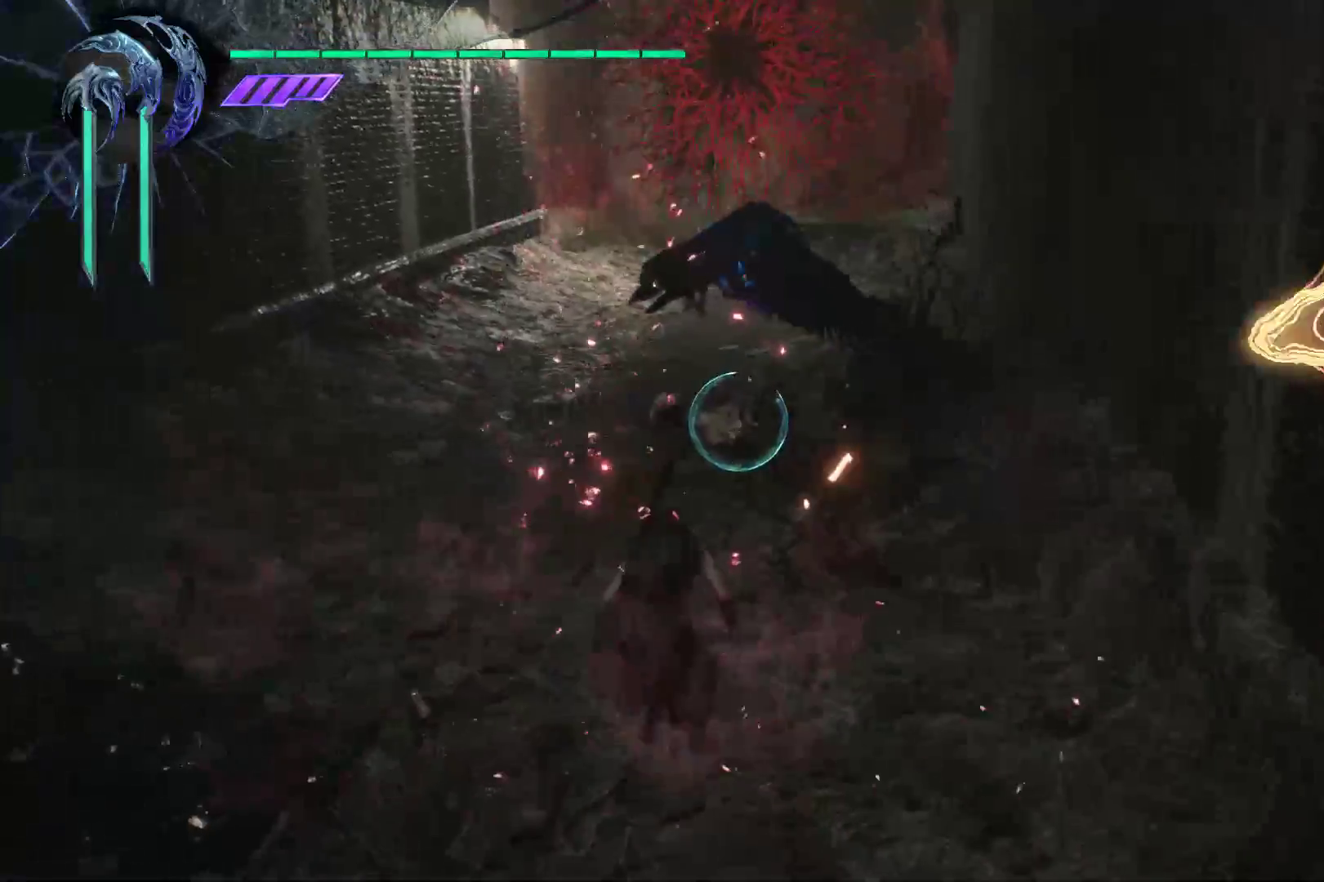
{"buttons": ["Y", "R1"], "left_stick": "up-right", "right_stick": "center", "events": [[34, "Y", "down"], [34, "left_stick", "down"], [138, "Y", "up"], [224, "left_stick", "right"], [259, "Y", "down"], [293, "left_stick", "up-right"], [362, "Y", "up"], [448, "Y", "down"]]}
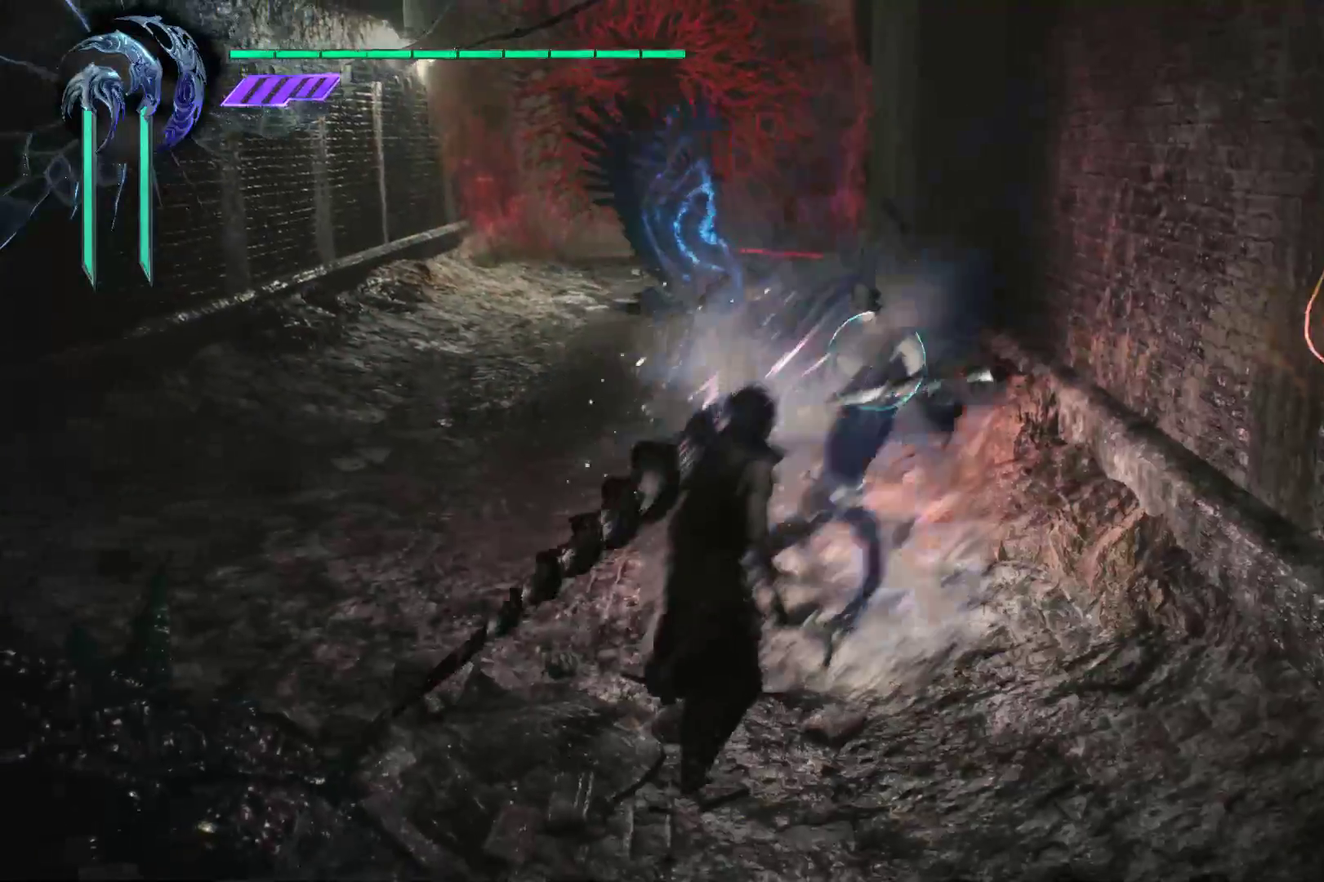
{"buttons": ["R1"], "left_stick": "up", "right_stick": "center", "events": [[52, "Y", "up"], [155, "Y", "down"], [190, "left_stick", "up"], [293, "Y", "up"], [362, "Y", "down"], [448, "Y", "up"]]}
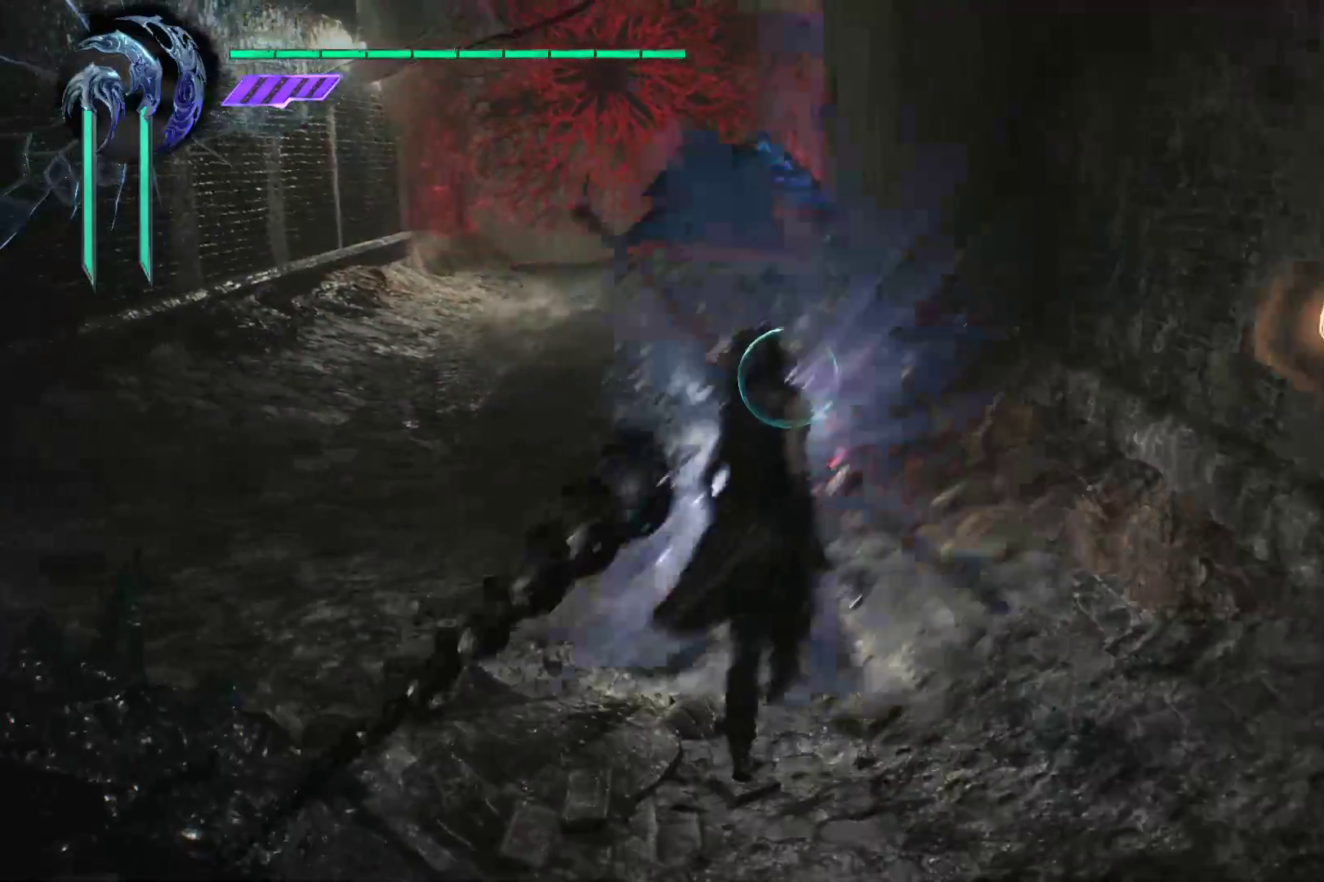
{"buttons": ["Y", "R1"], "left_stick": "up", "right_stick": "center", "events": [[52, "Y", "down"], [155, "Y", "up"], [259, "Y", "down"], [397, "Y", "up"], [448, "Y", "down"]]}
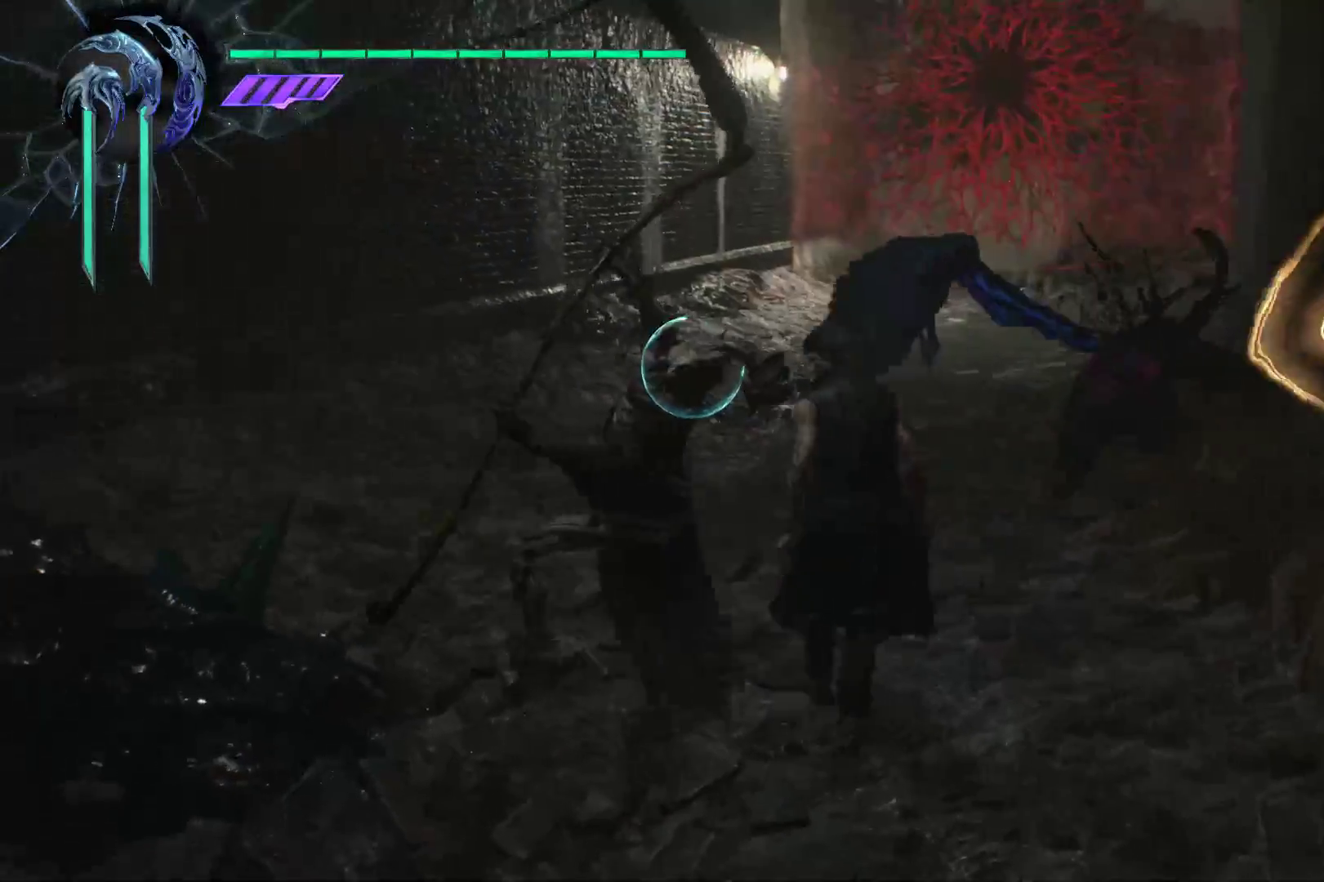
{"buttons": ["R1"], "left_stick": "up-right", "right_stick": "center", "events": [[17, "left_stick", "up-right"], [86, "Y", "up"], [155, "Y", "down"], [293, "Y", "up"], [345, "Y", "down"], [466, "Y", "up"]]}
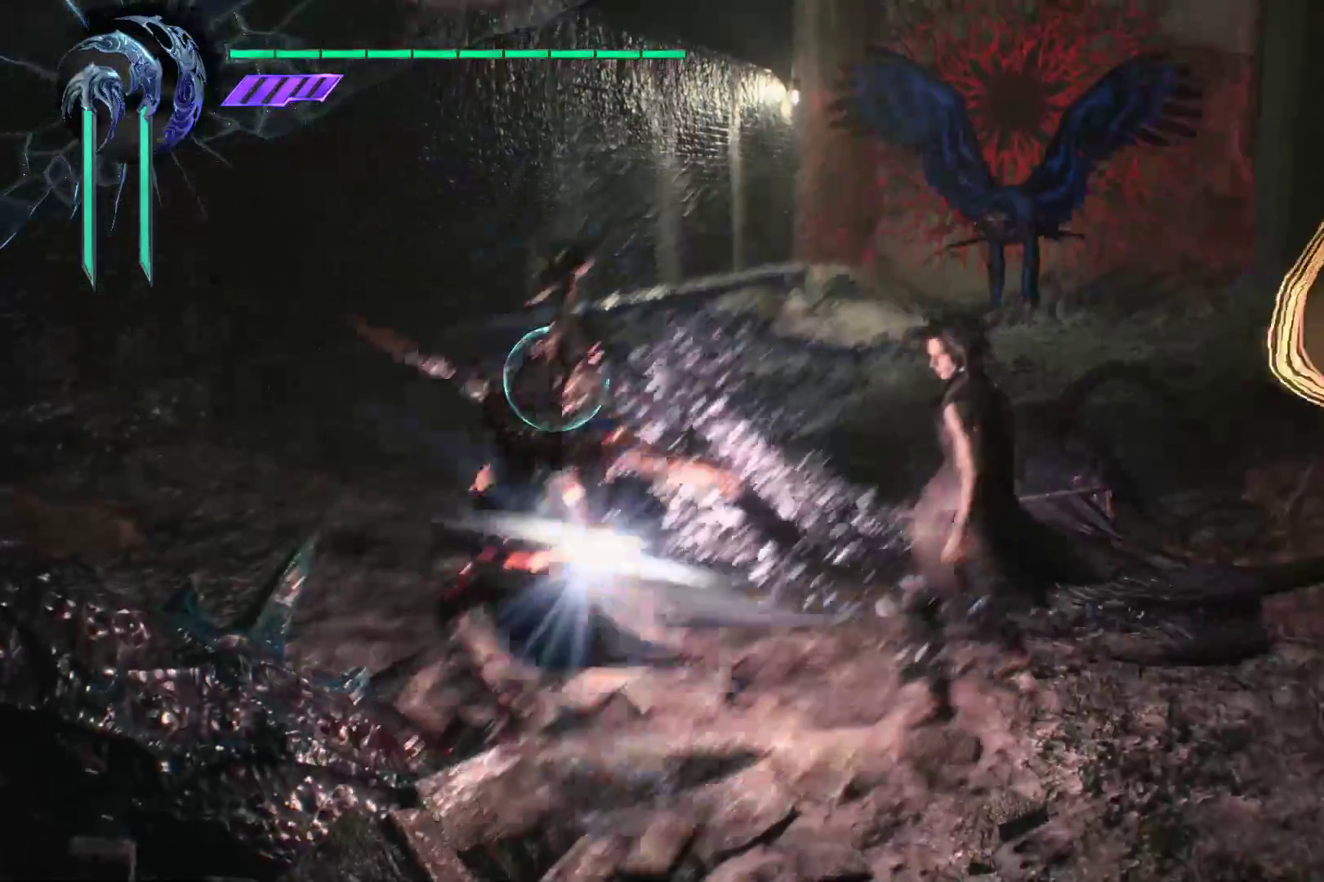
{"buttons": ["Y", "R1"], "left_stick": "right", "right_stick": "center", "events": [[34, "Y", "down"], [172, "Y", "up"], [241, "Y", "down"], [345, "Y", "up"], [414, "Y", "down"], [431, "left_stick", "right"]]}
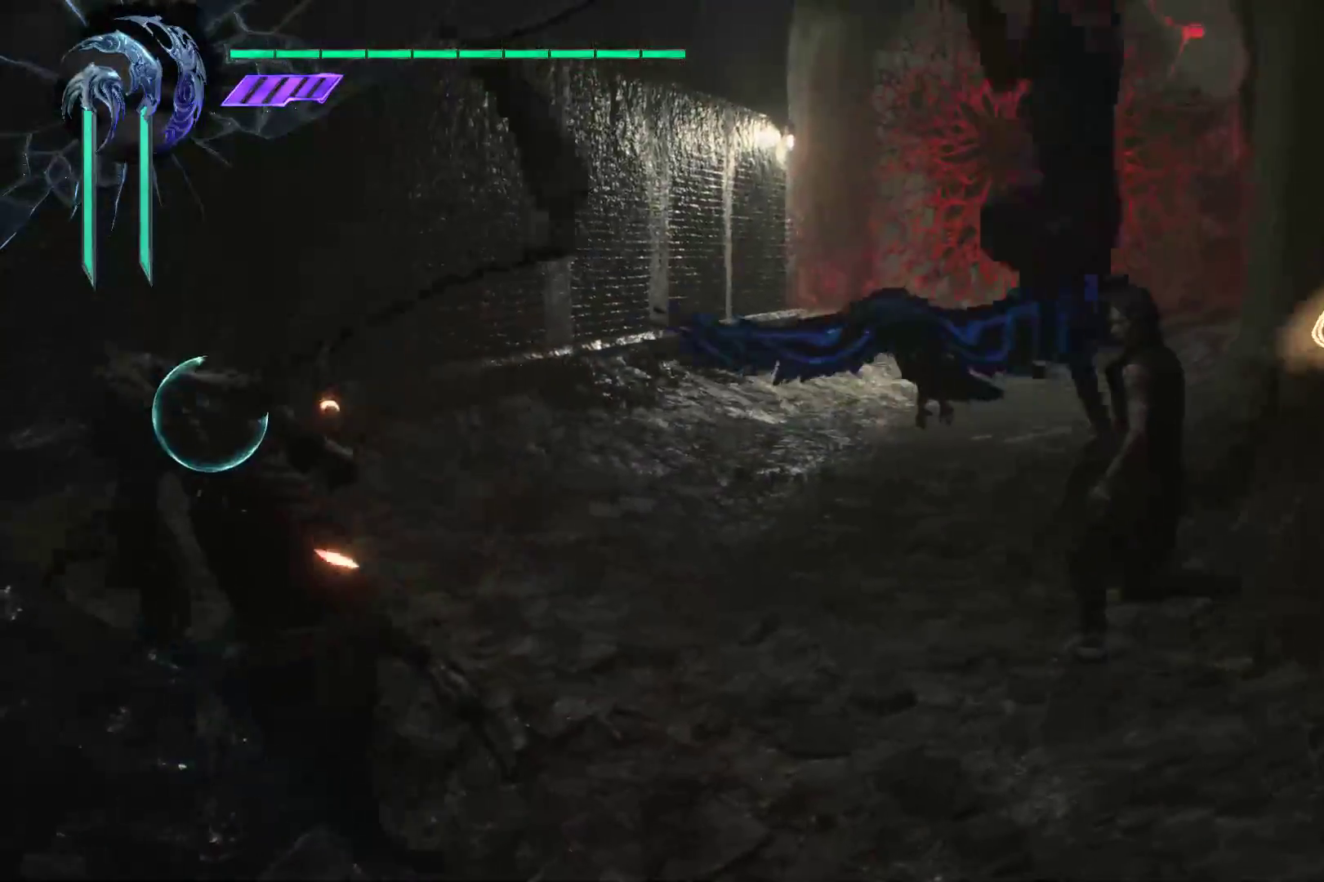
{"buttons": ["X", "R1"], "left_stick": "center", "right_stick": "center", "events": [[34, "Y", "up"], [103, "Y", "down"], [241, "Y", "up"], [276, "left_stick", "center"], [310, "X", "down"], [431, "X", "up"], [500, "X", "down"]]}
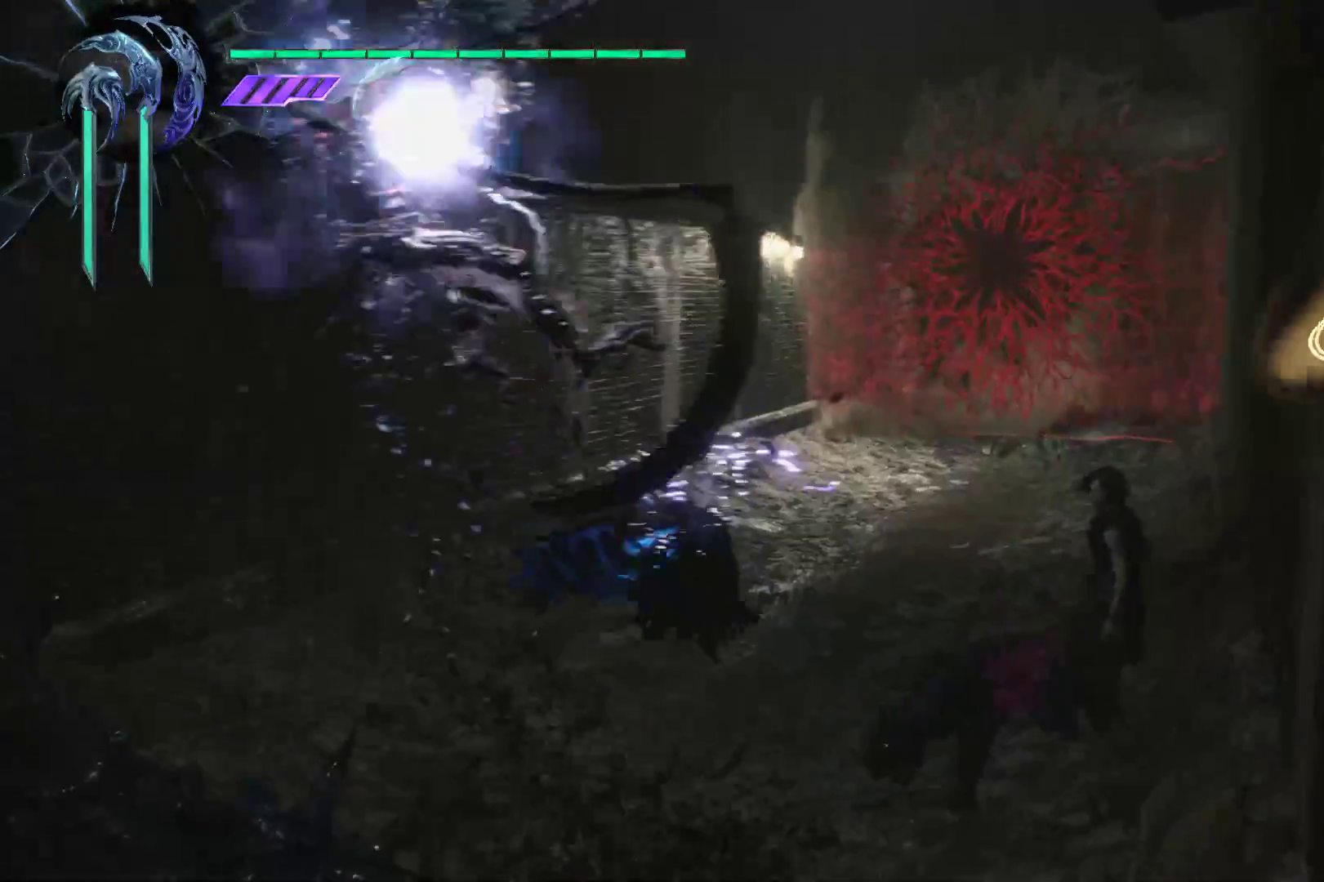
{"buttons": ["R1"], "left_stick": "down-left", "right_stick": "center", "events": [[103, "X", "up"], [138, "Y", "down"], [276, "Y", "up"], [345, "Y", "down"], [345, "left_stick", "down-left"], [431, "Y", "up"]]}
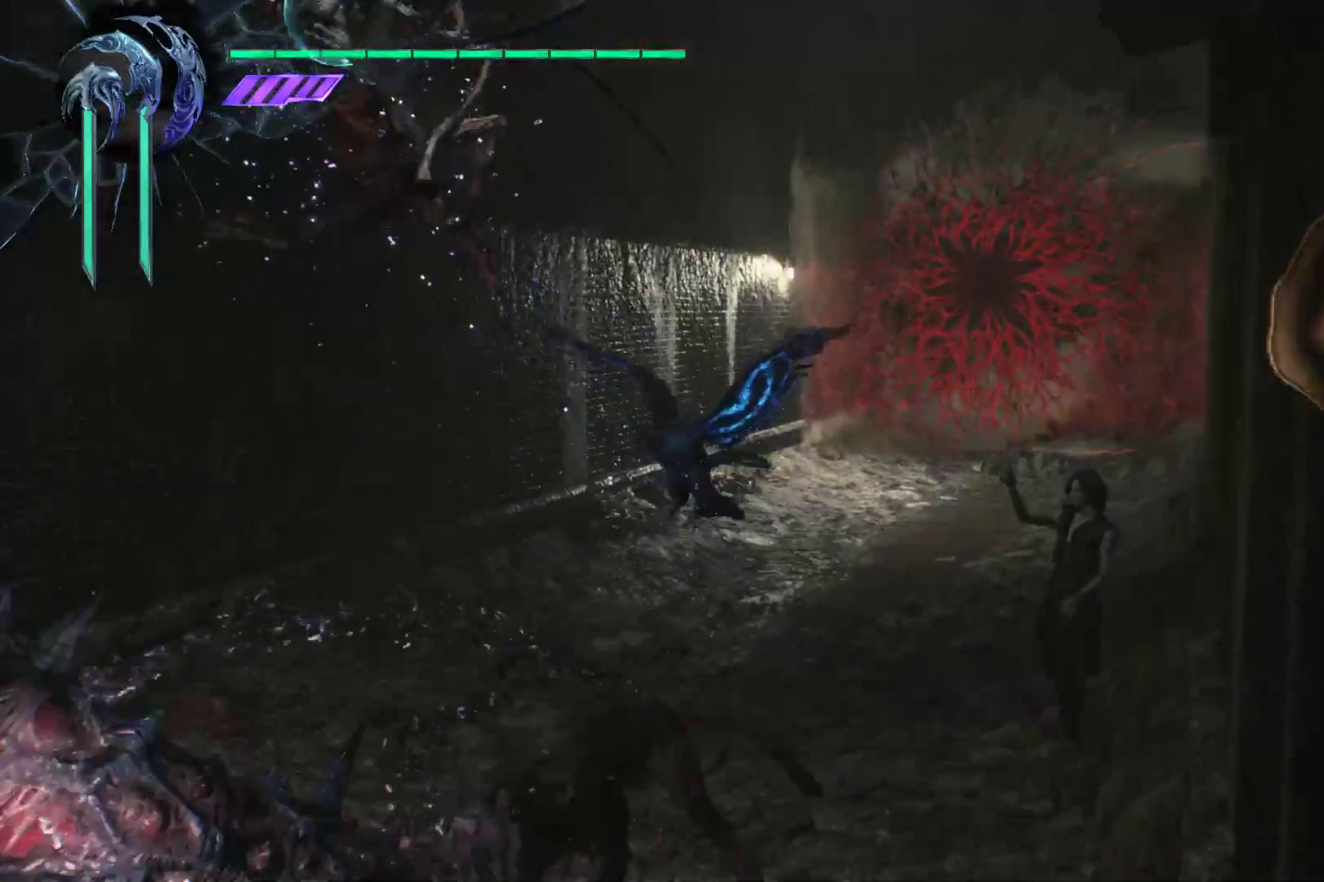
{"buttons": ["Y", "R1"], "left_stick": "down-left", "right_stick": "center", "events": [[17, "Y", "down"], [155, "Y", "up"], [224, "Y", "down"], [362, "Y", "up"], [431, "Y", "down"]]}
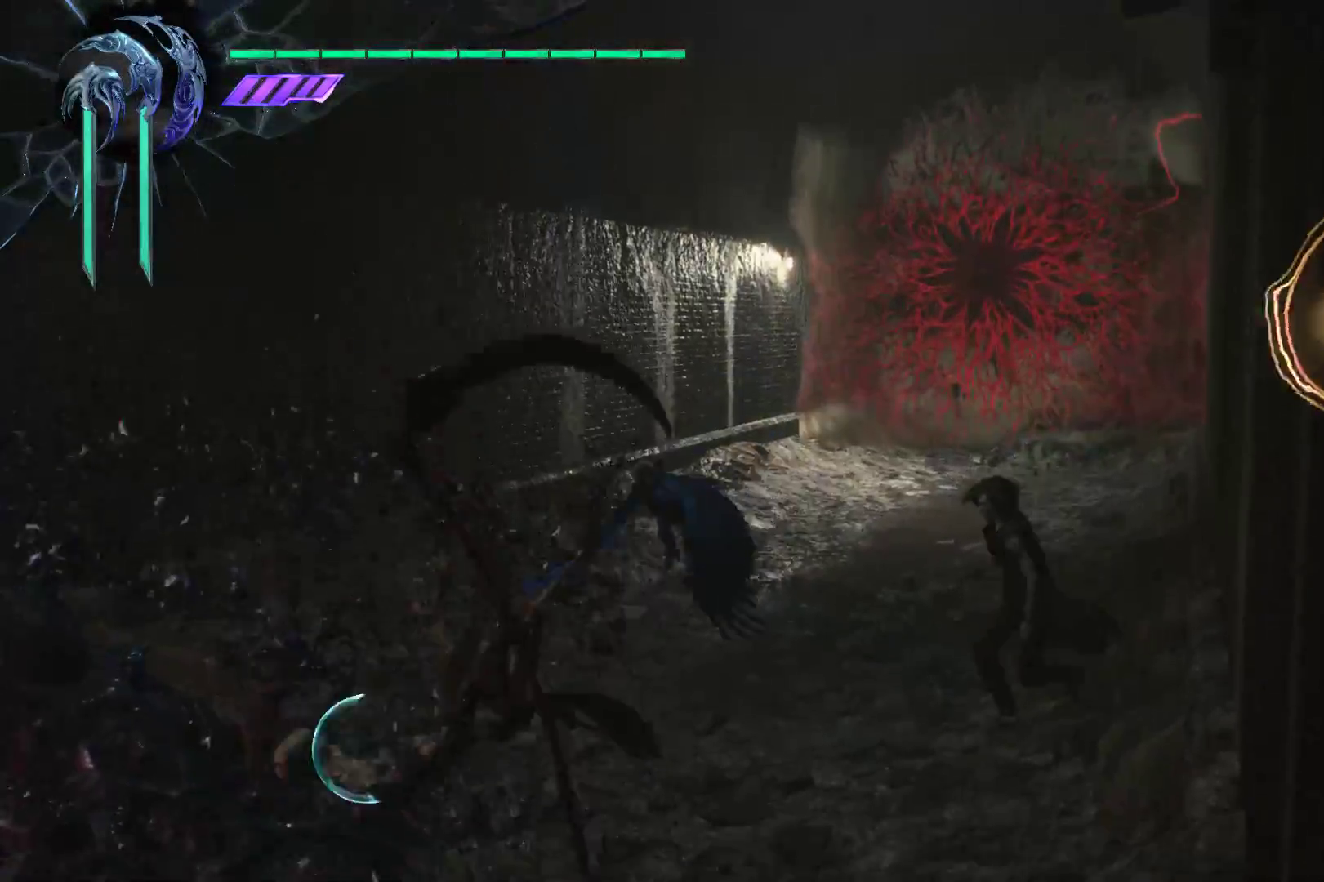
{"buttons": ["R1"], "left_stick": "center", "right_stick": "center", "events": [[52, "Y", "up"], [121, "Y", "down"], [259, "Y", "up"], [328, "left_stick", "center"]]}
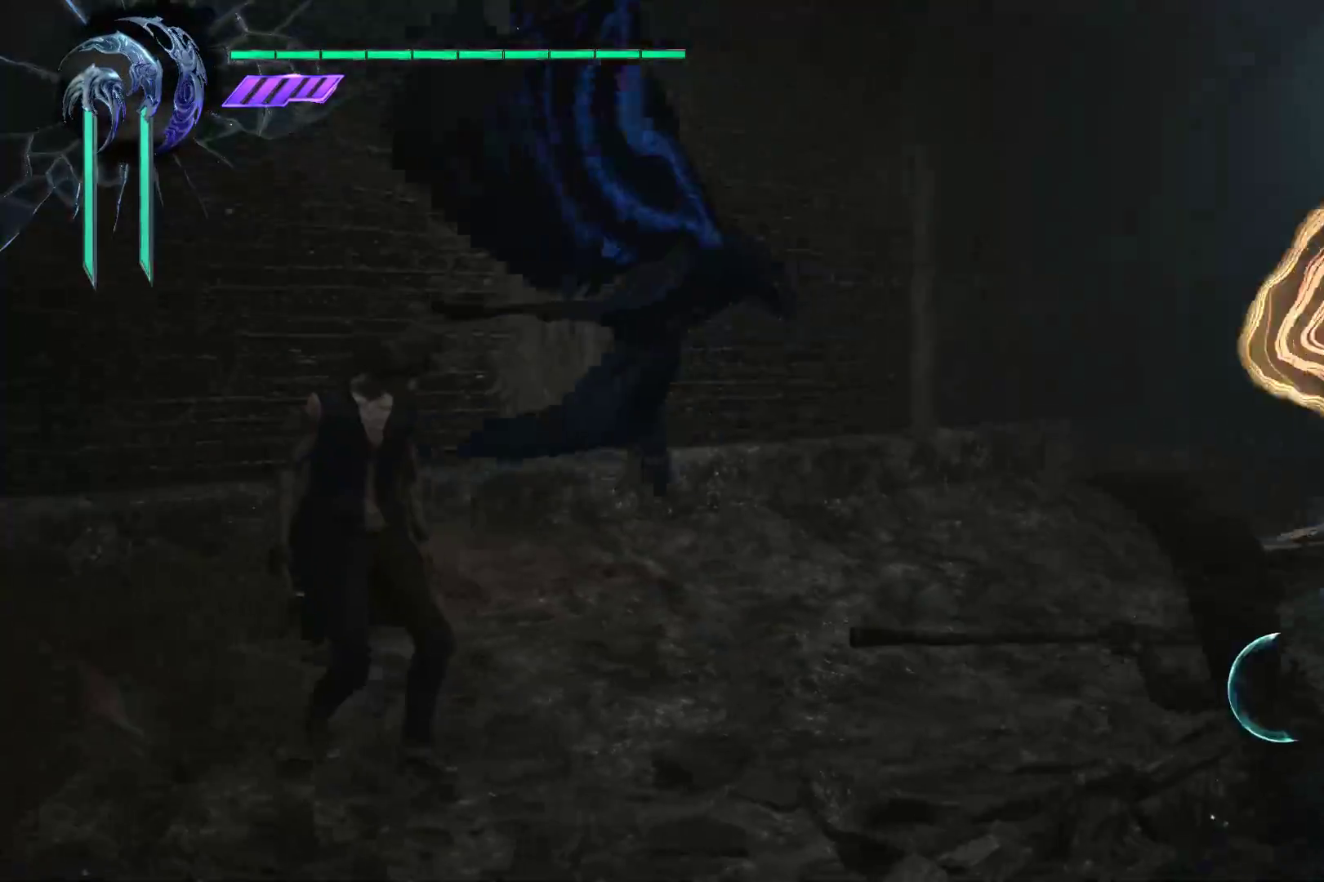
{"buttons": ["X", "R1"], "left_stick": "center", "right_stick": "center", "events": [[17, "X", "down"], [86, "X", "up"], [190, "X", "down"], [259, "X", "up"], [328, "X", "down"], [431, "X", "up"], [483, "X", "down"]]}
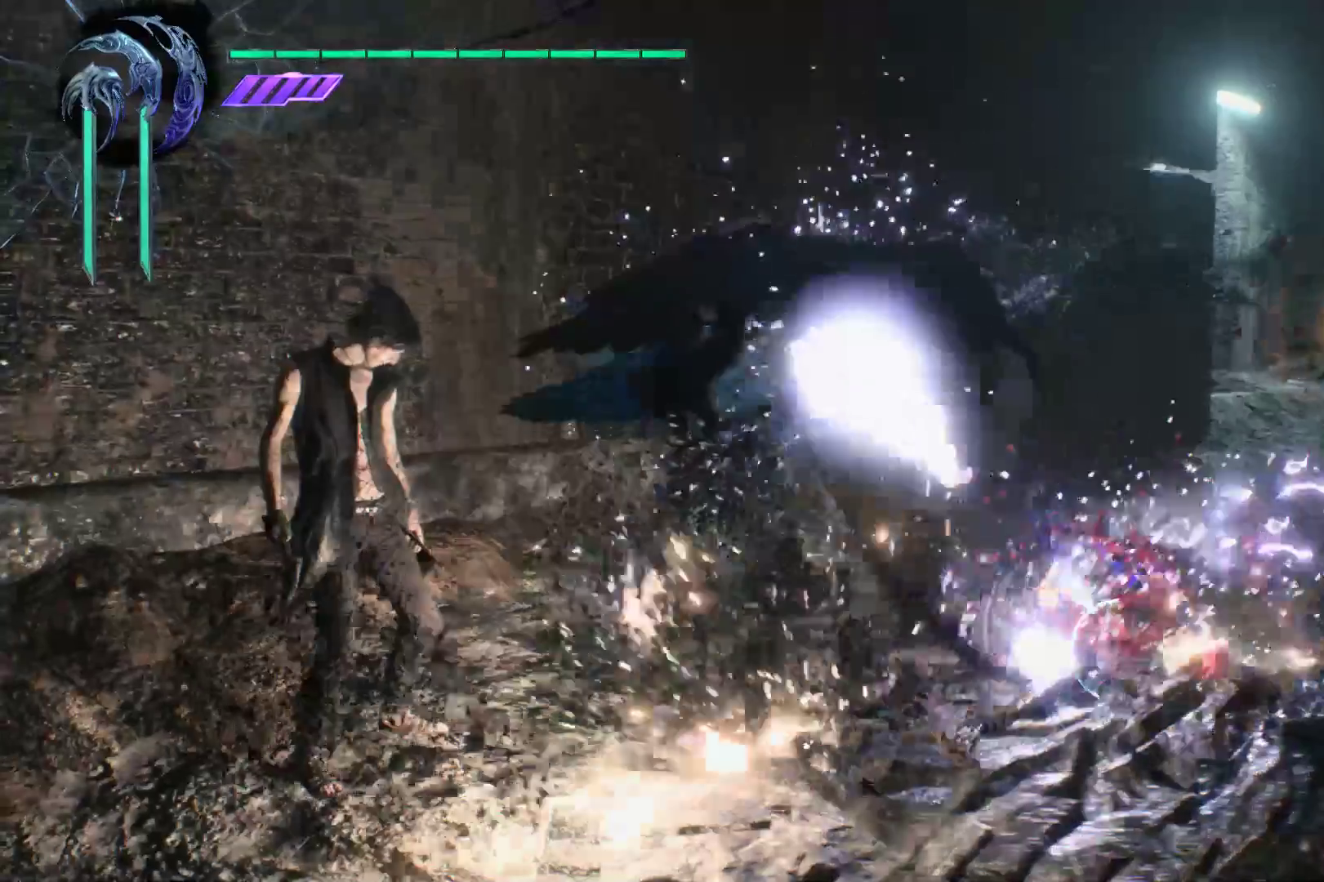
{"buttons": ["X", "R1"], "left_stick": "down-left", "right_stick": "center", "events": [[86, "X", "up"], [138, "X", "down"], [241, "X", "up"], [310, "left_stick", "down-left"], [345, "X", "down"]]}
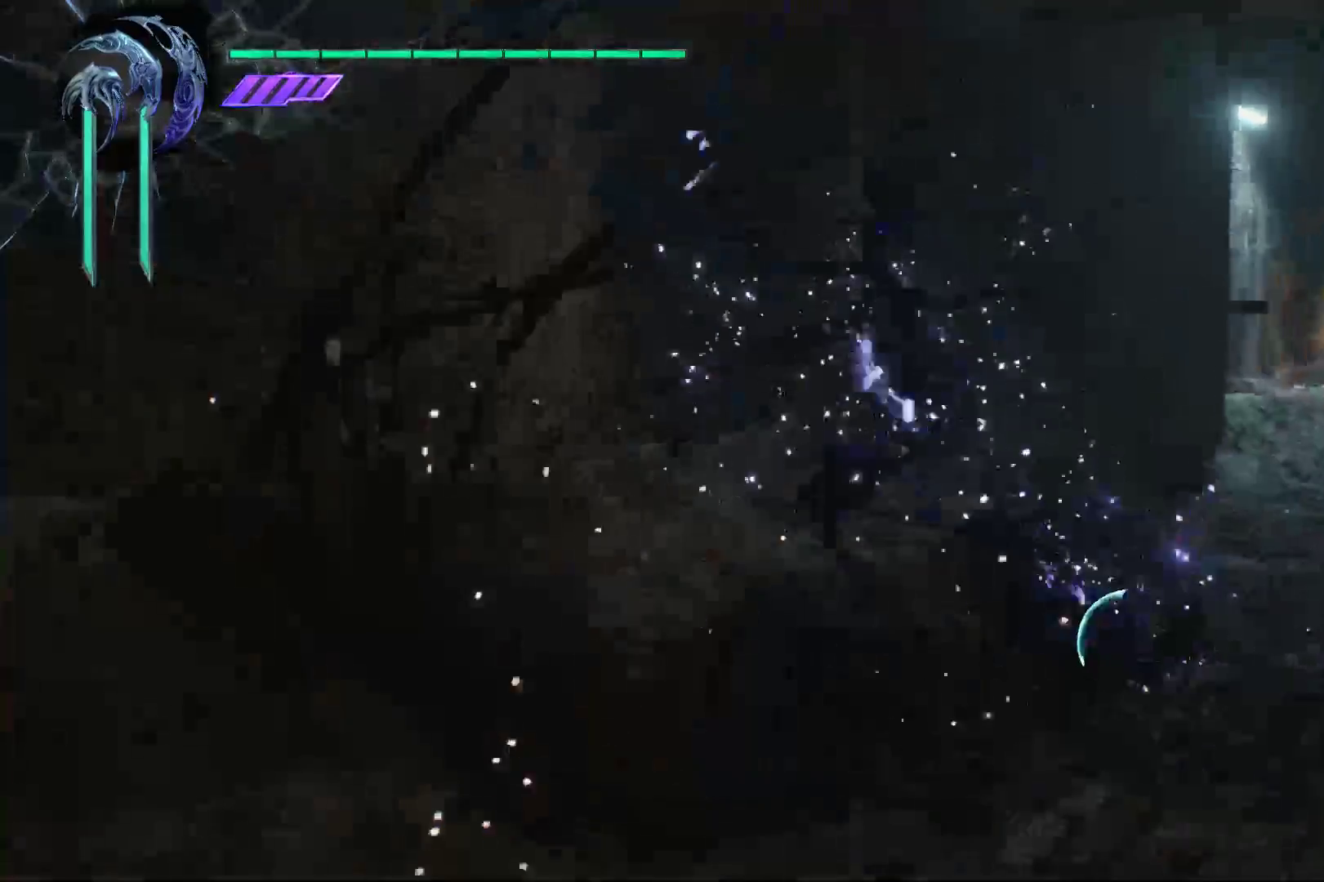
{"buttons": ["R1"], "left_stick": "center", "right_stick": "center", "events": [[103, "X", "up"], [172, "Y", "down"], [207, "left_stick", "center"], [276, "Y", "up"], [345, "Y", "down"], [466, "Y", "up"]]}